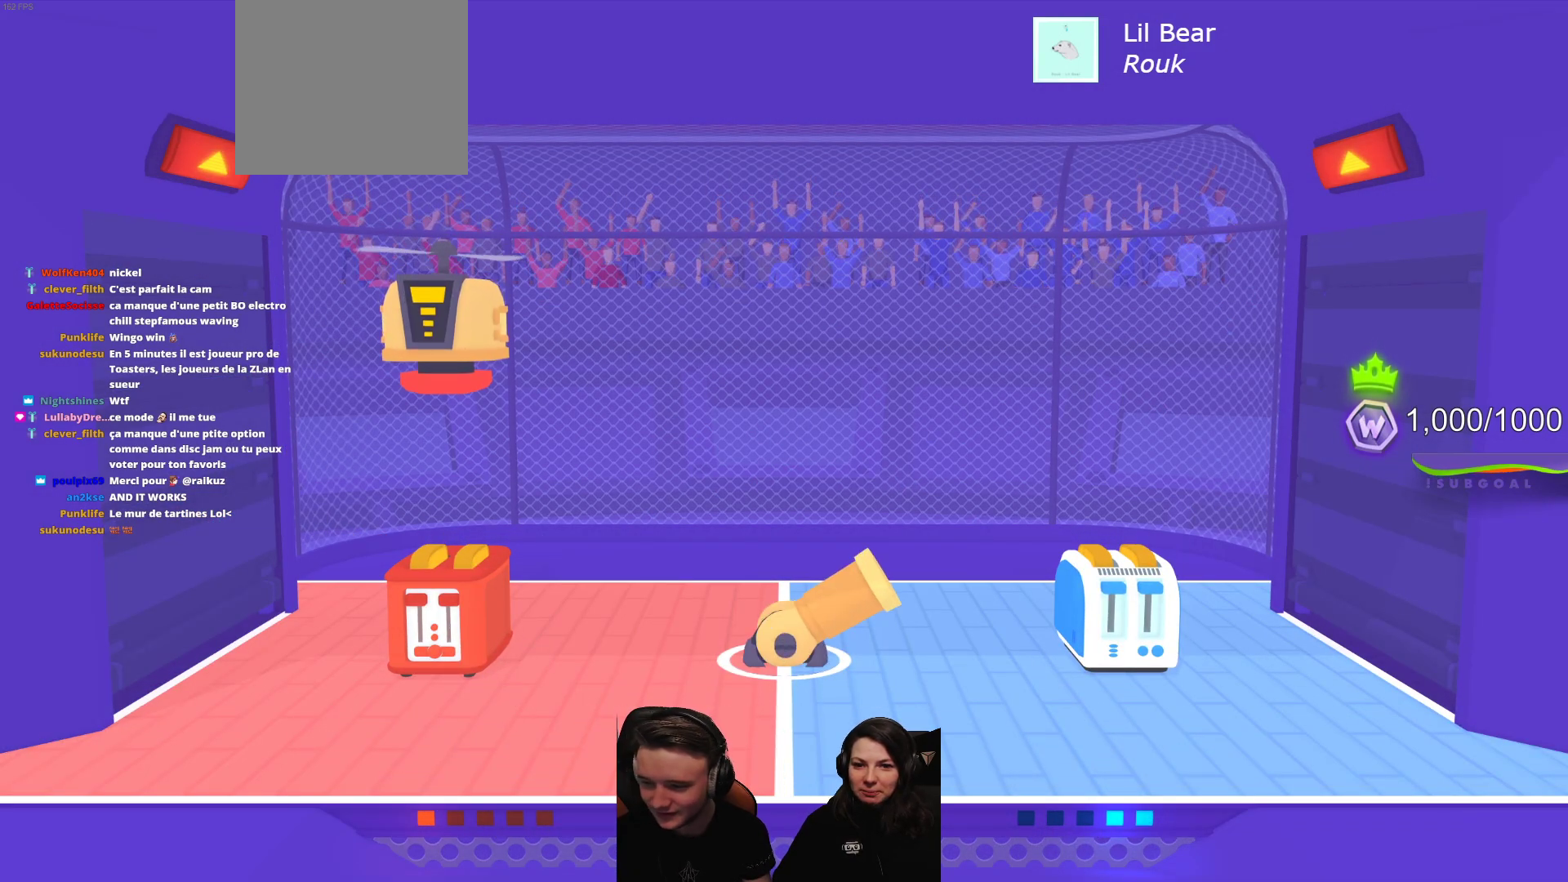
Gameplay with a controller (Xbox layout); each line is a JSON object with the inputs held at the frame after it. "events" lists button and stick changes between this image and that frame as [ms after this image, input, new state], when the widget could be followed in between. Not read: right_stick.
{"buttons": [], "left_stick": "center", "events": [[233, "L2", "down"], [417, "L2", "up"]]}
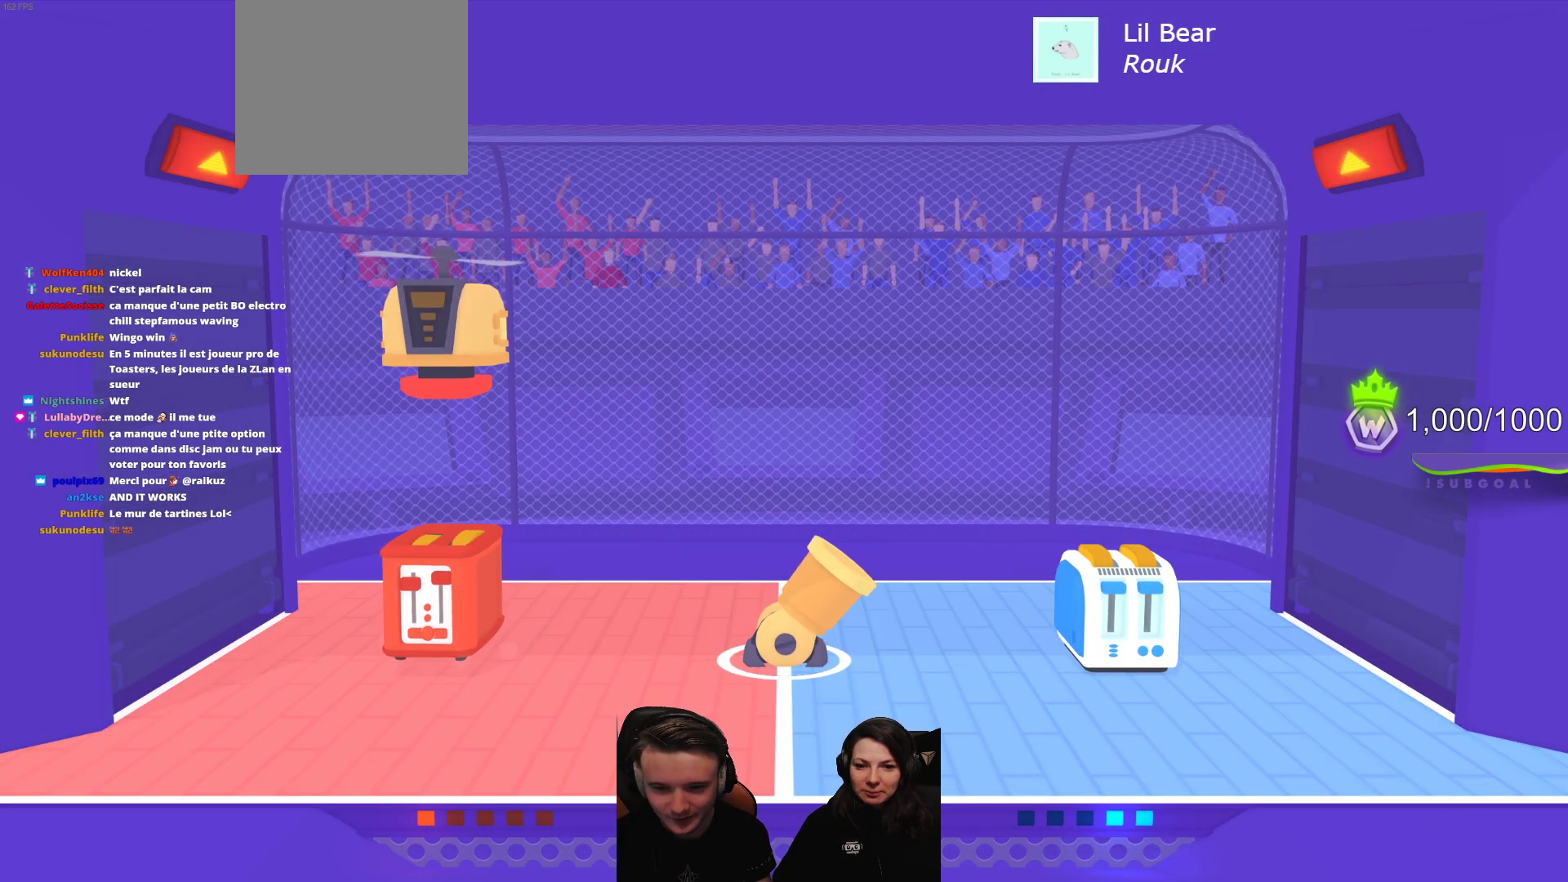
{"buttons": [], "left_stick": "center", "events": []}
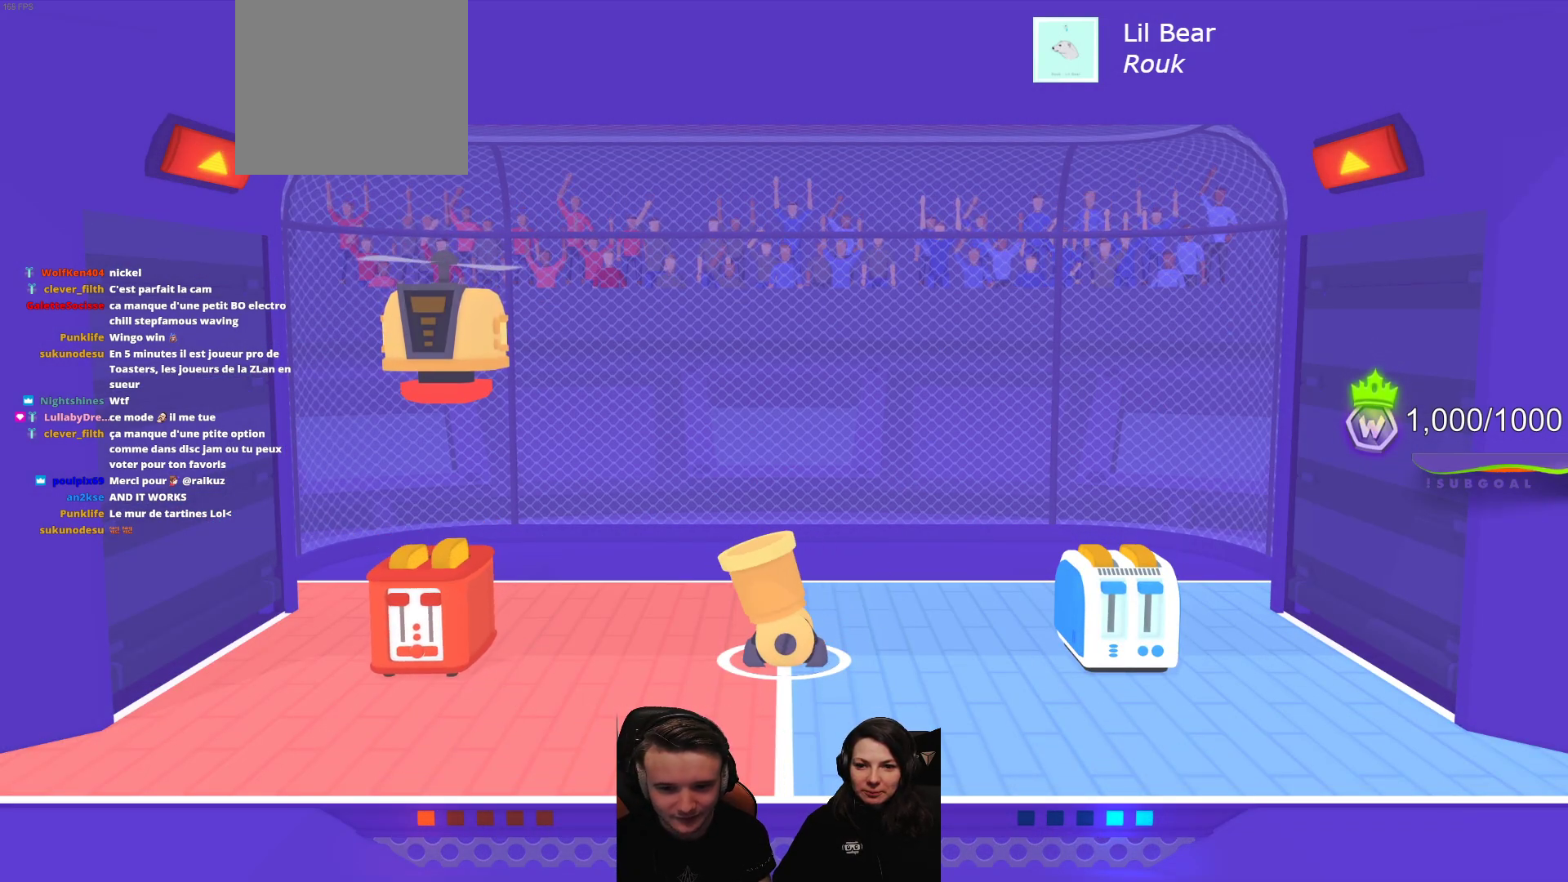
{"buttons": [], "left_stick": "center", "events": [[283, "L2", "down"], [450, "L2", "up"]]}
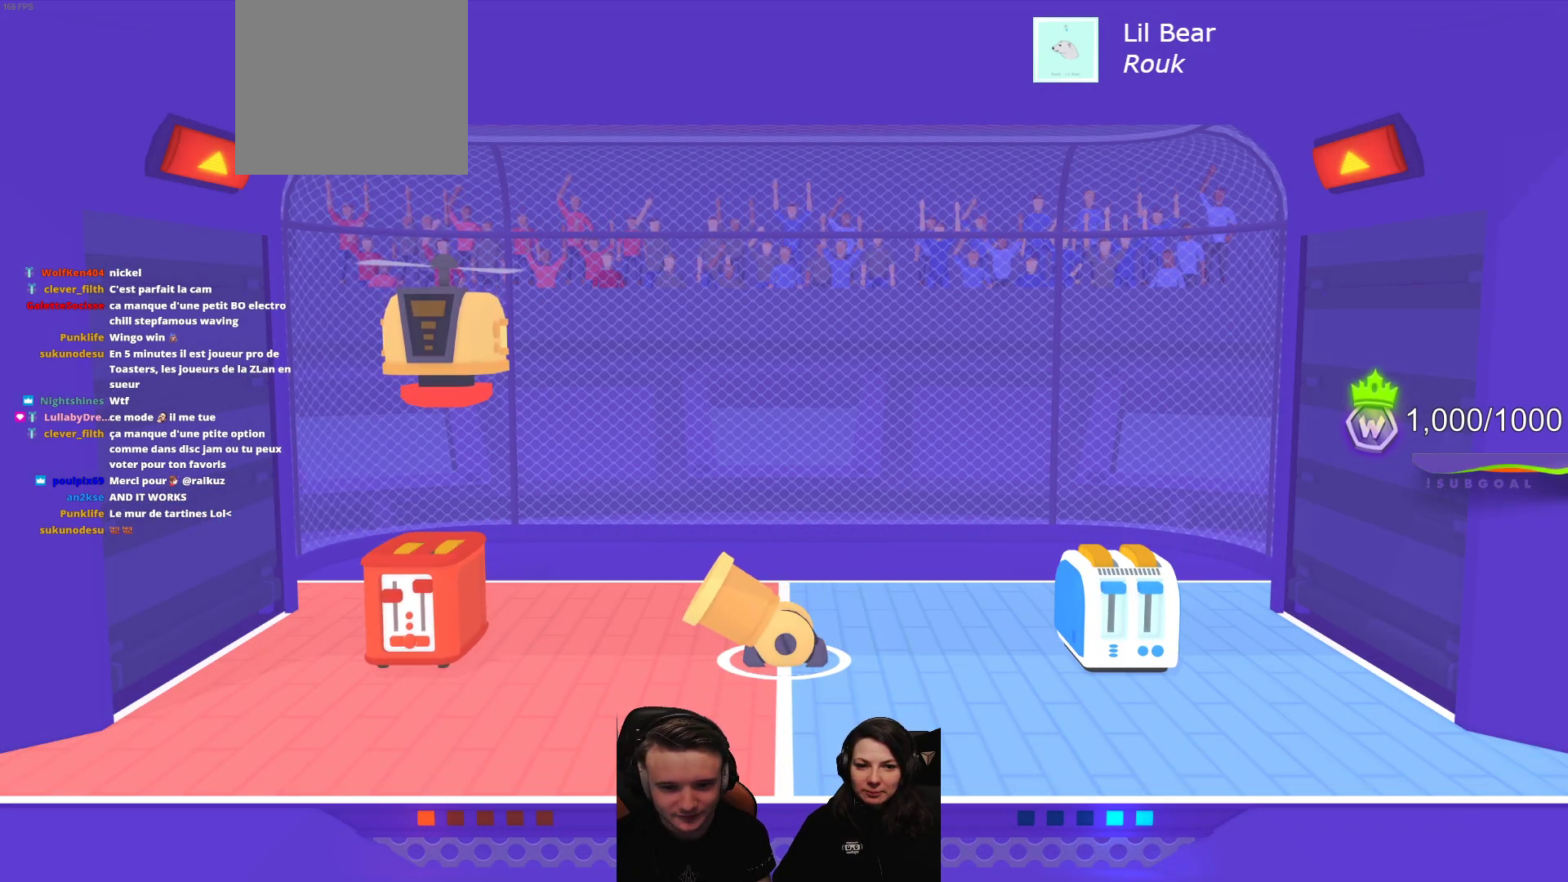
{"buttons": ["R2"], "left_stick": "center", "events": [[233, "R2", "down"]]}
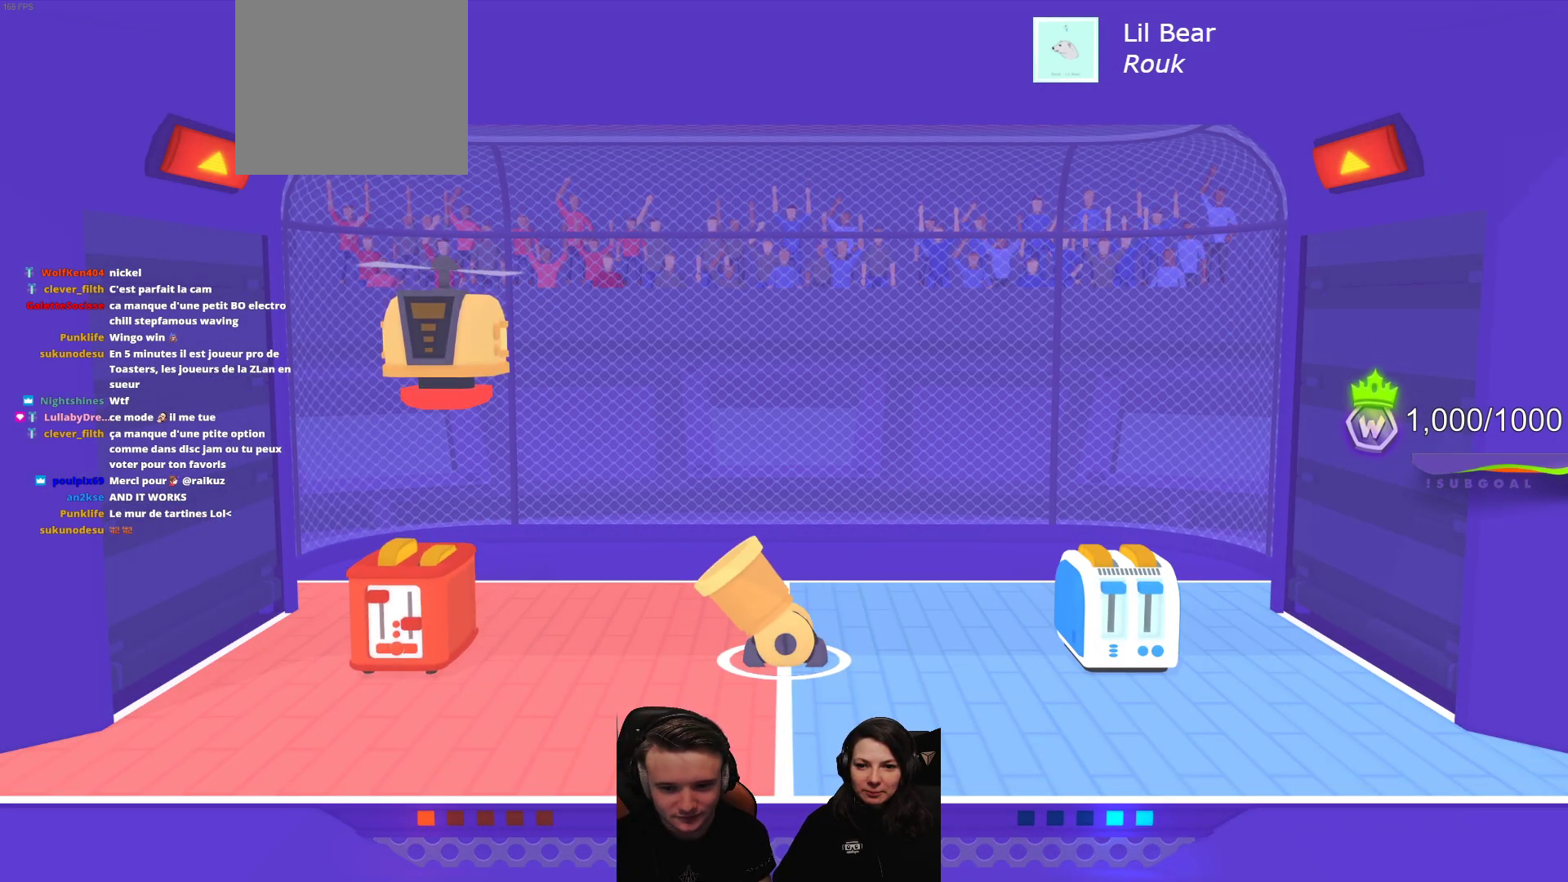
{"buttons": ["R2"], "left_stick": "center", "events": []}
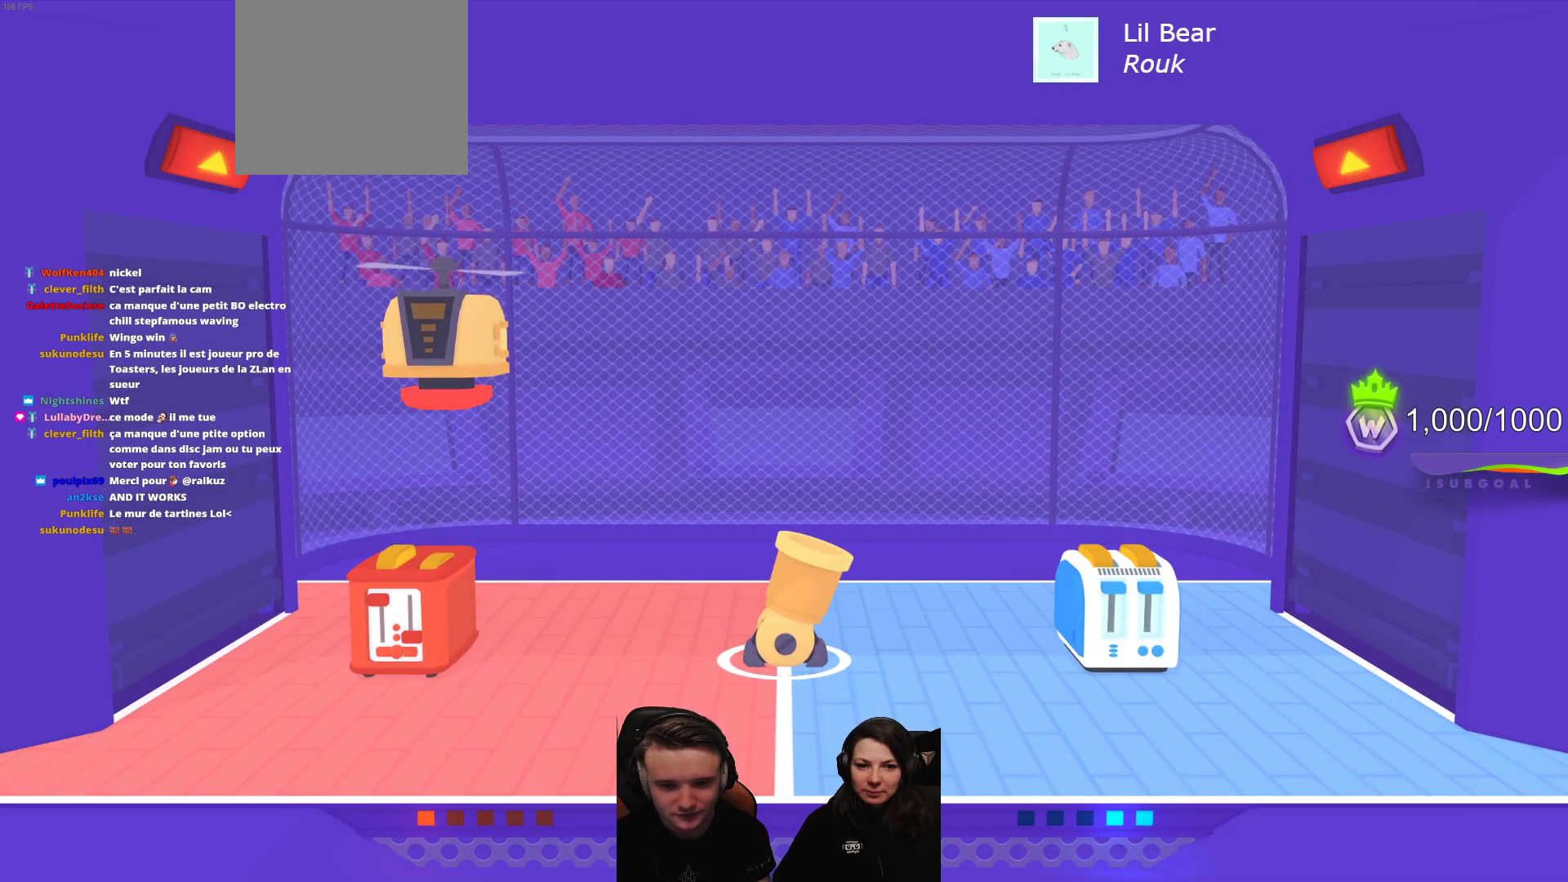
{"buttons": [], "left_stick": "center", "events": [[33, "R2", "up"]]}
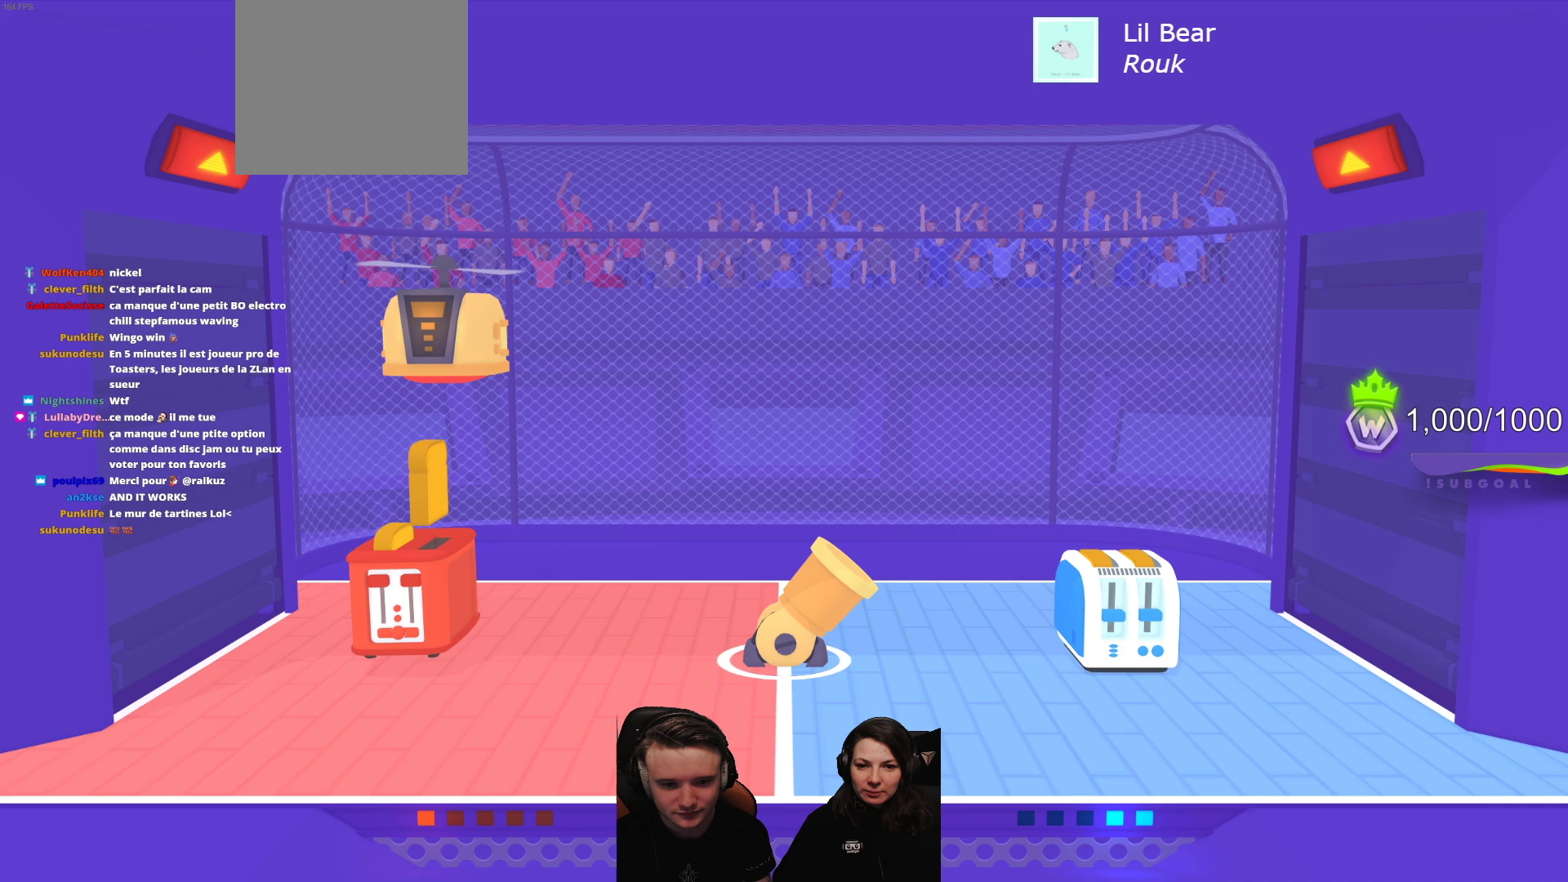
{"buttons": [], "left_stick": "center", "events": [[200, "L2", "down"], [383, "L2", "up"]]}
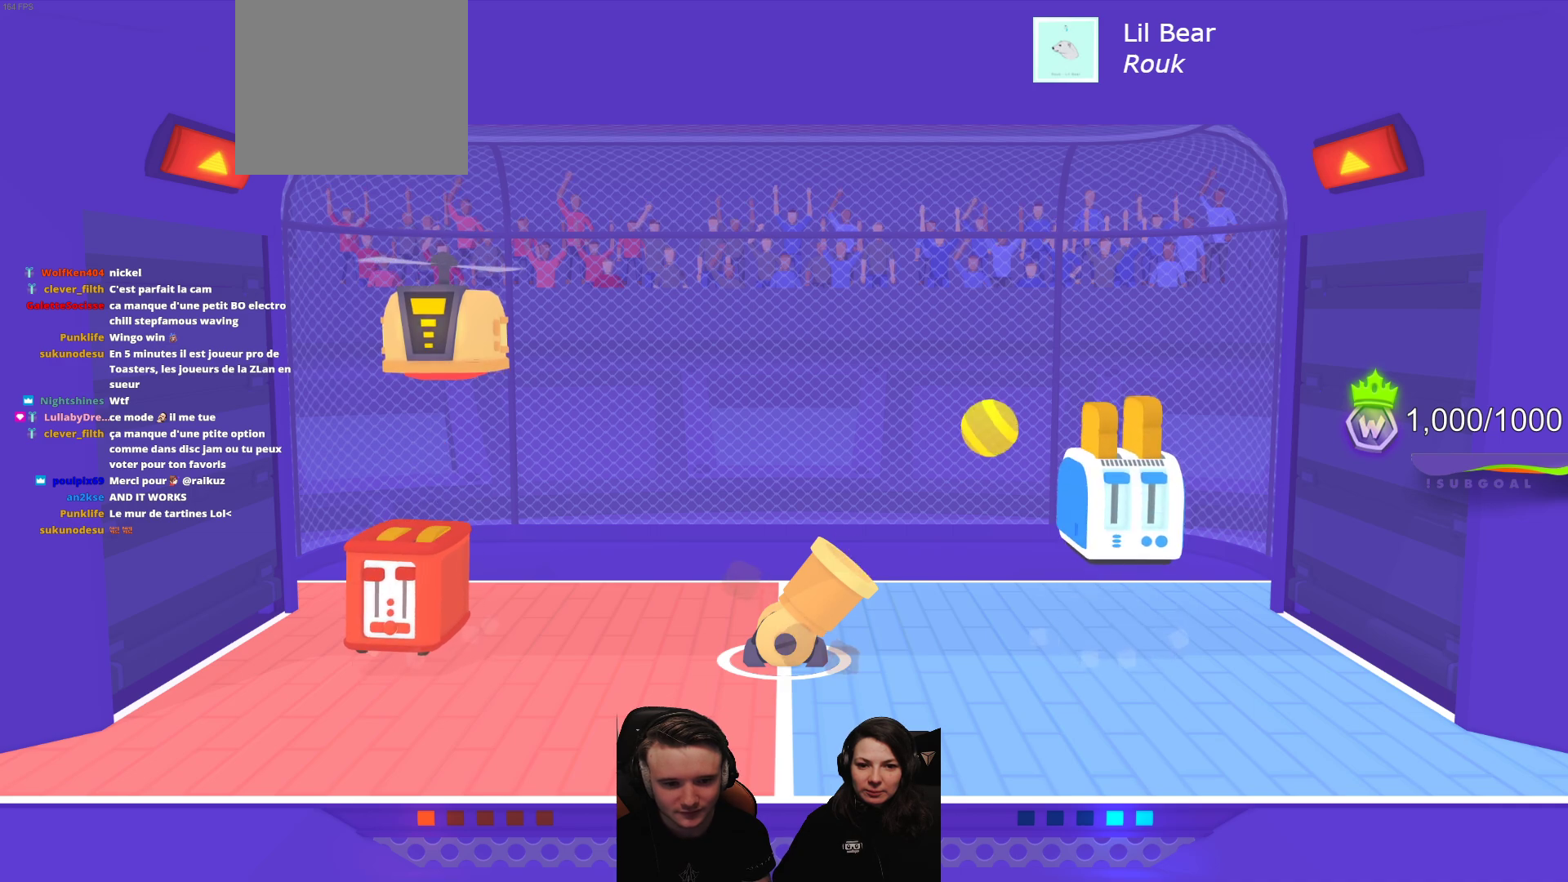
{"buttons": [], "left_stick": "center", "events": []}
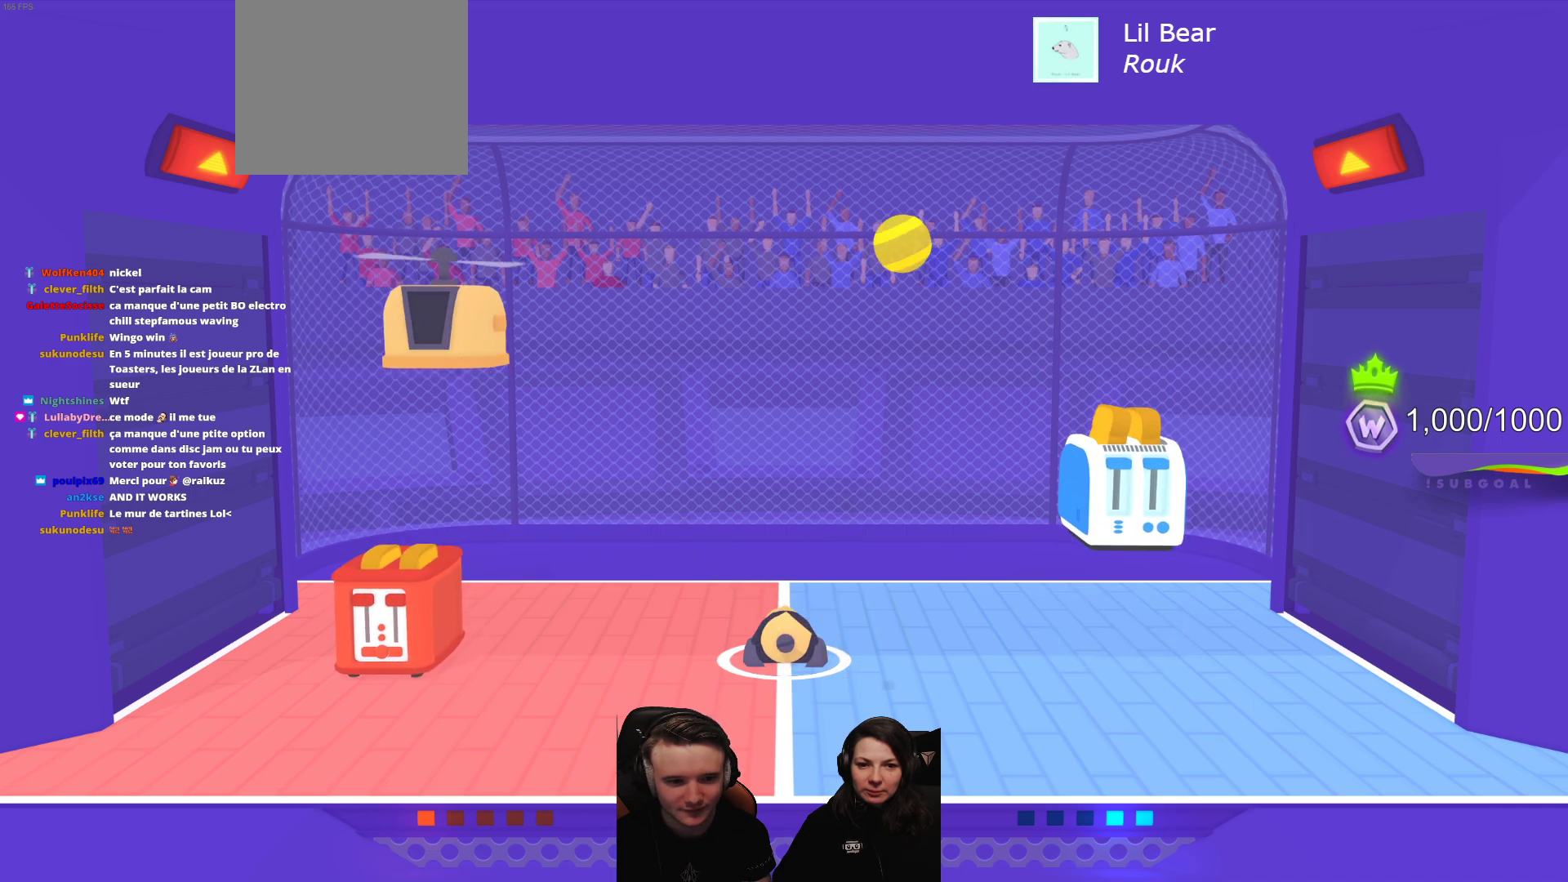
{"buttons": ["R2"], "left_stick": "center", "events": [[83, "R2", "down"]]}
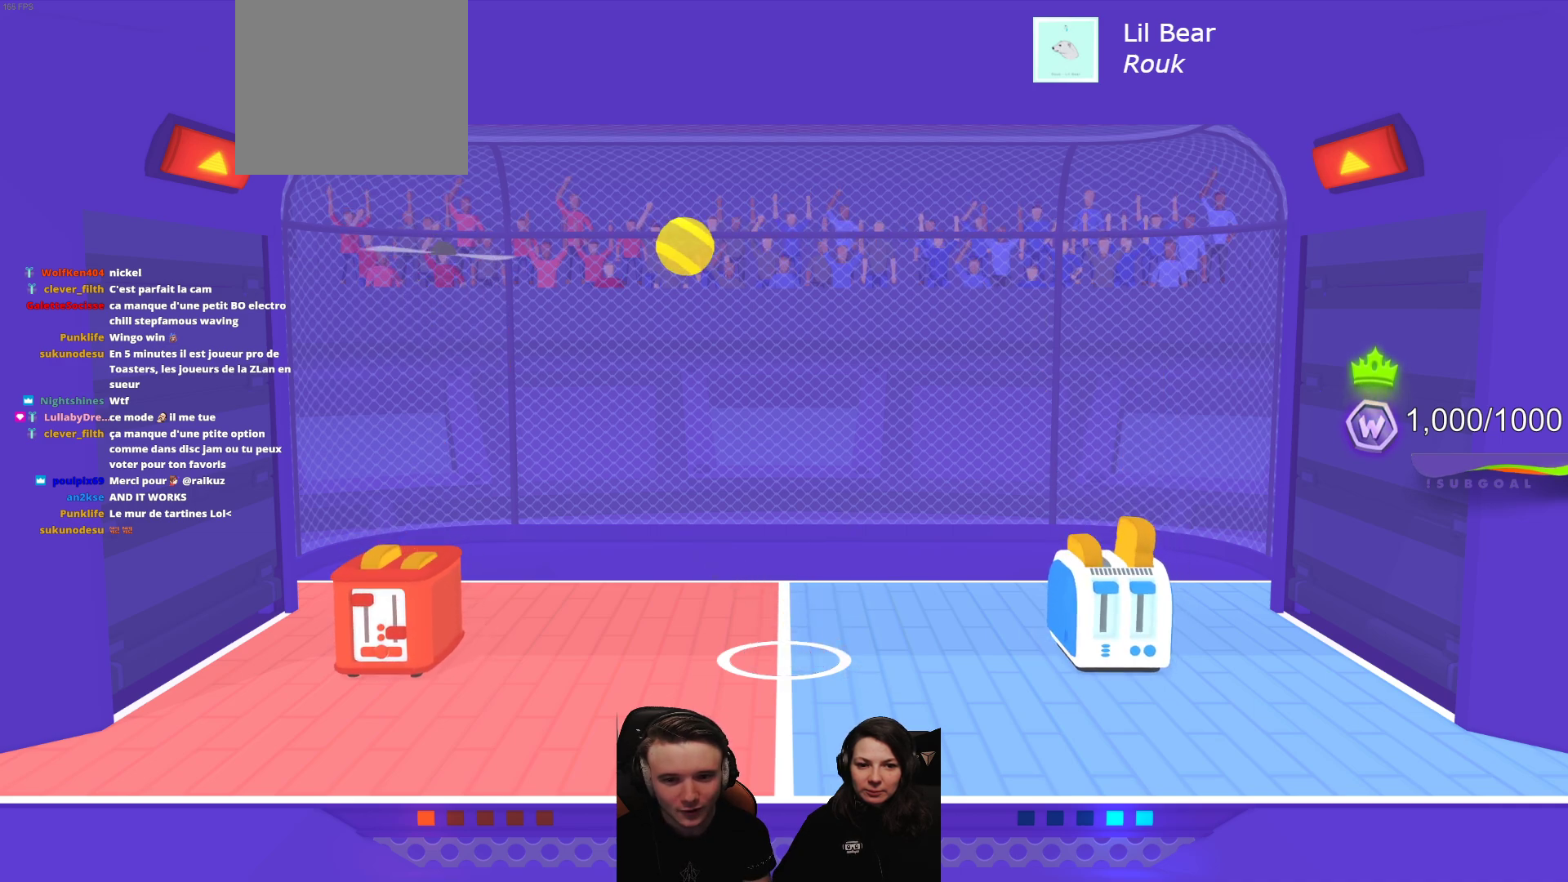
{"buttons": [], "left_stick": "center", "events": [[483, "R2", "up"]]}
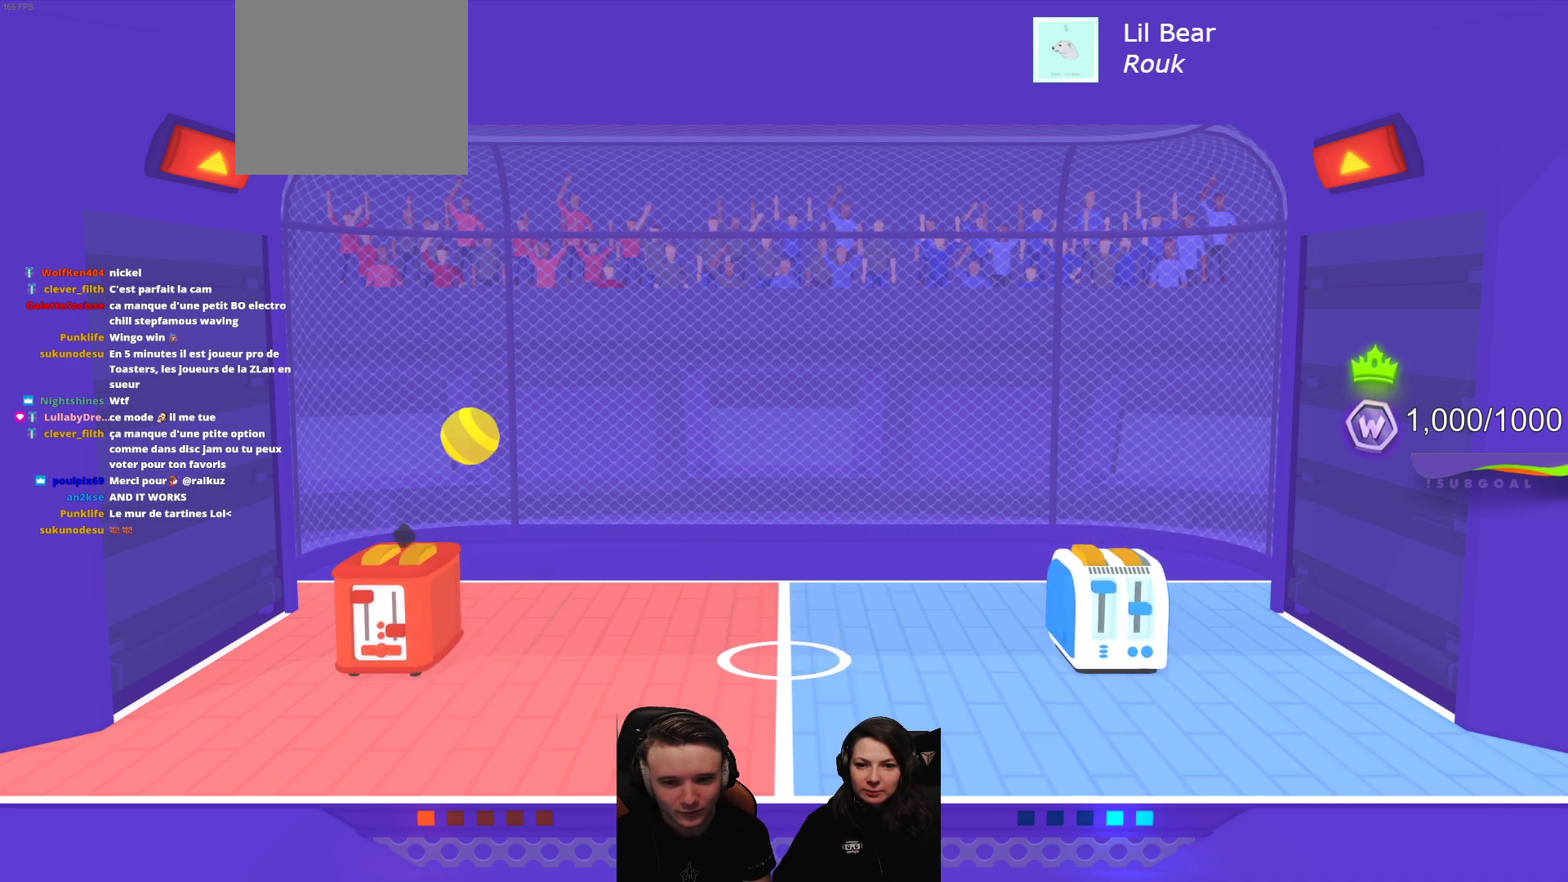
{"buttons": [], "left_stick": "center", "events": []}
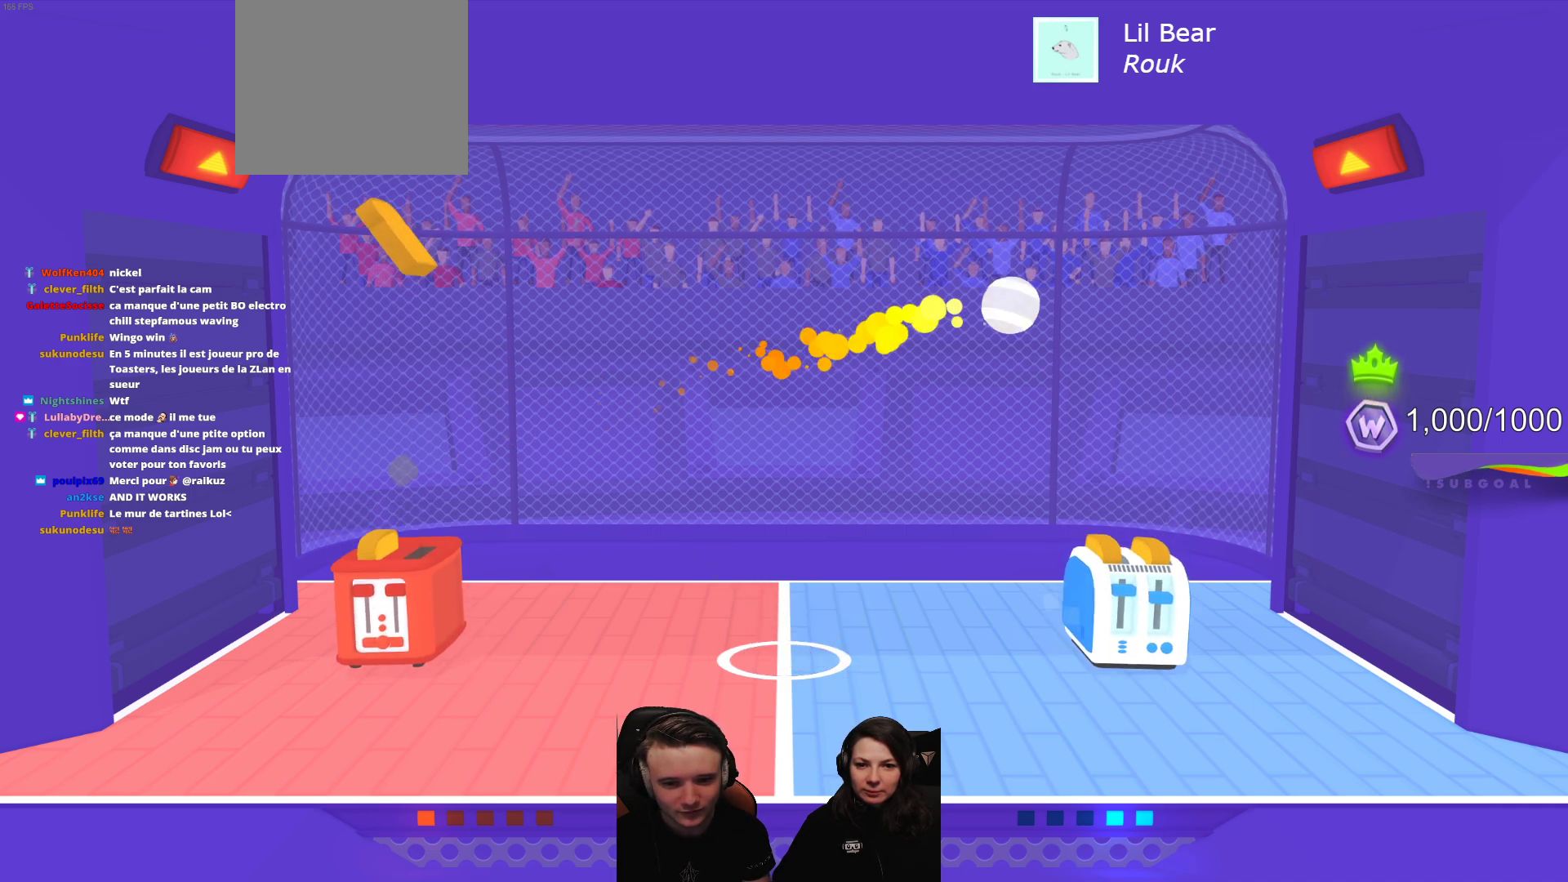
{"buttons": ["L2"], "left_stick": "center", "events": [[117, "L2", "down"], [300, "L2", "up"], [483, "L2", "down"]]}
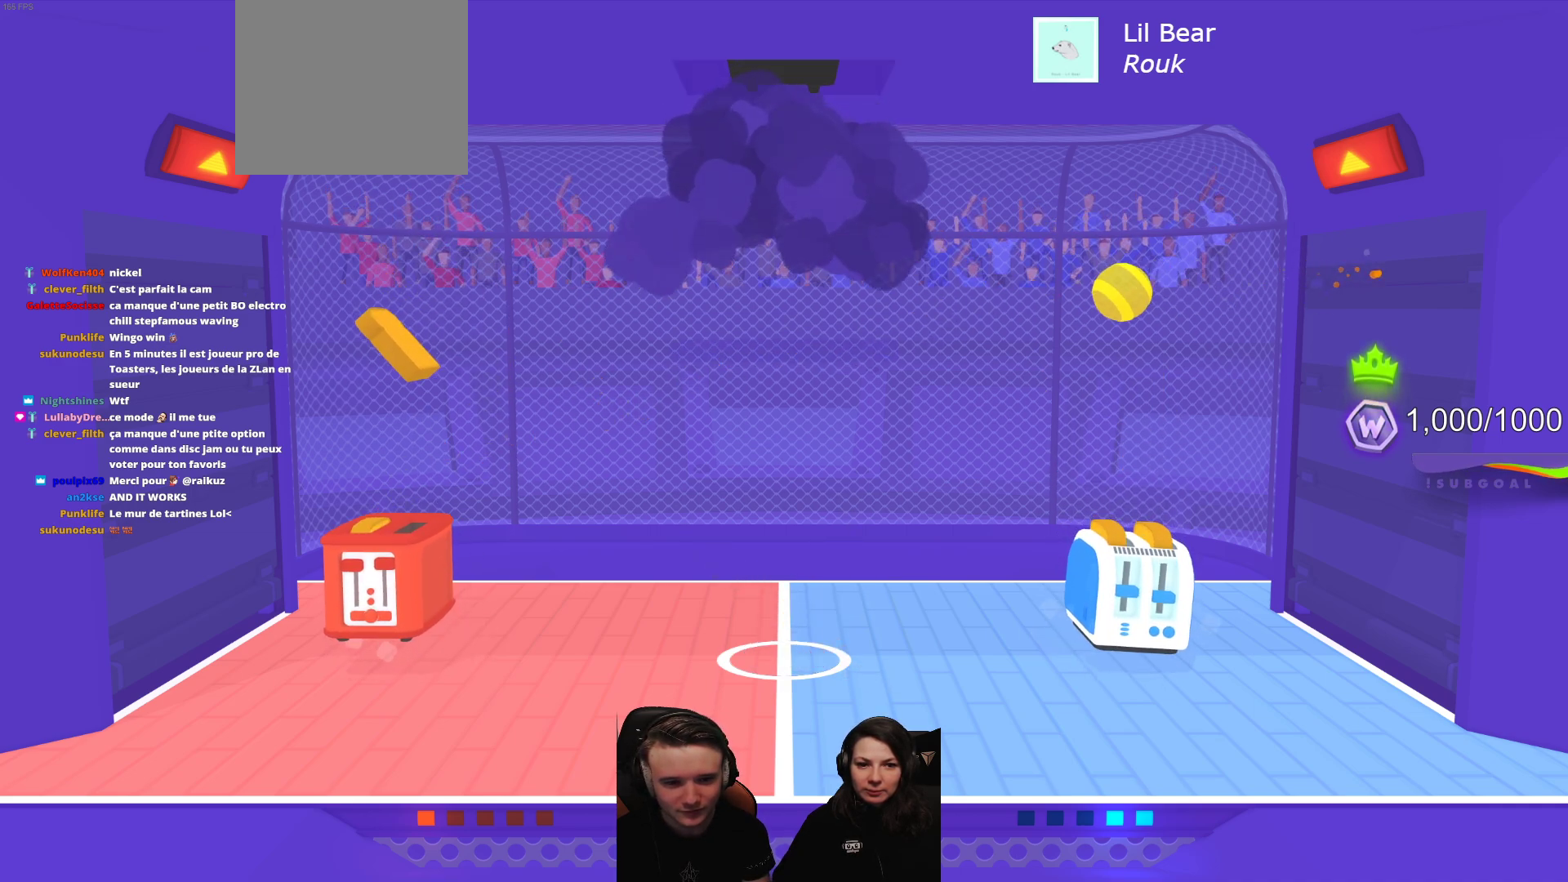
{"buttons": ["L2"], "left_stick": "center", "events": []}
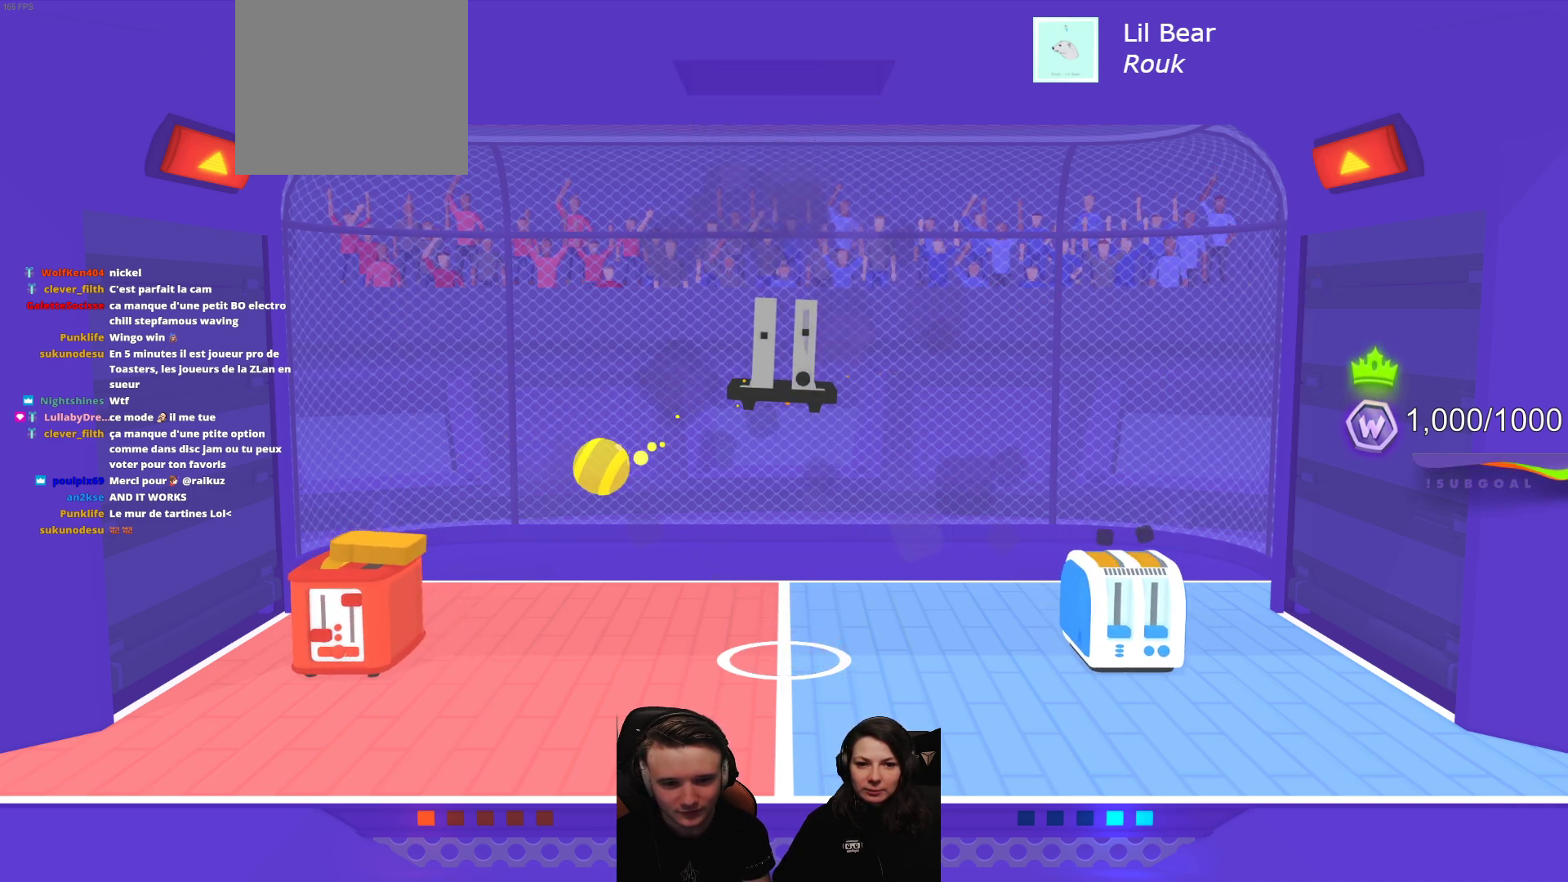
{"buttons": [], "left_stick": "center", "events": [[183, "L2", "up"]]}
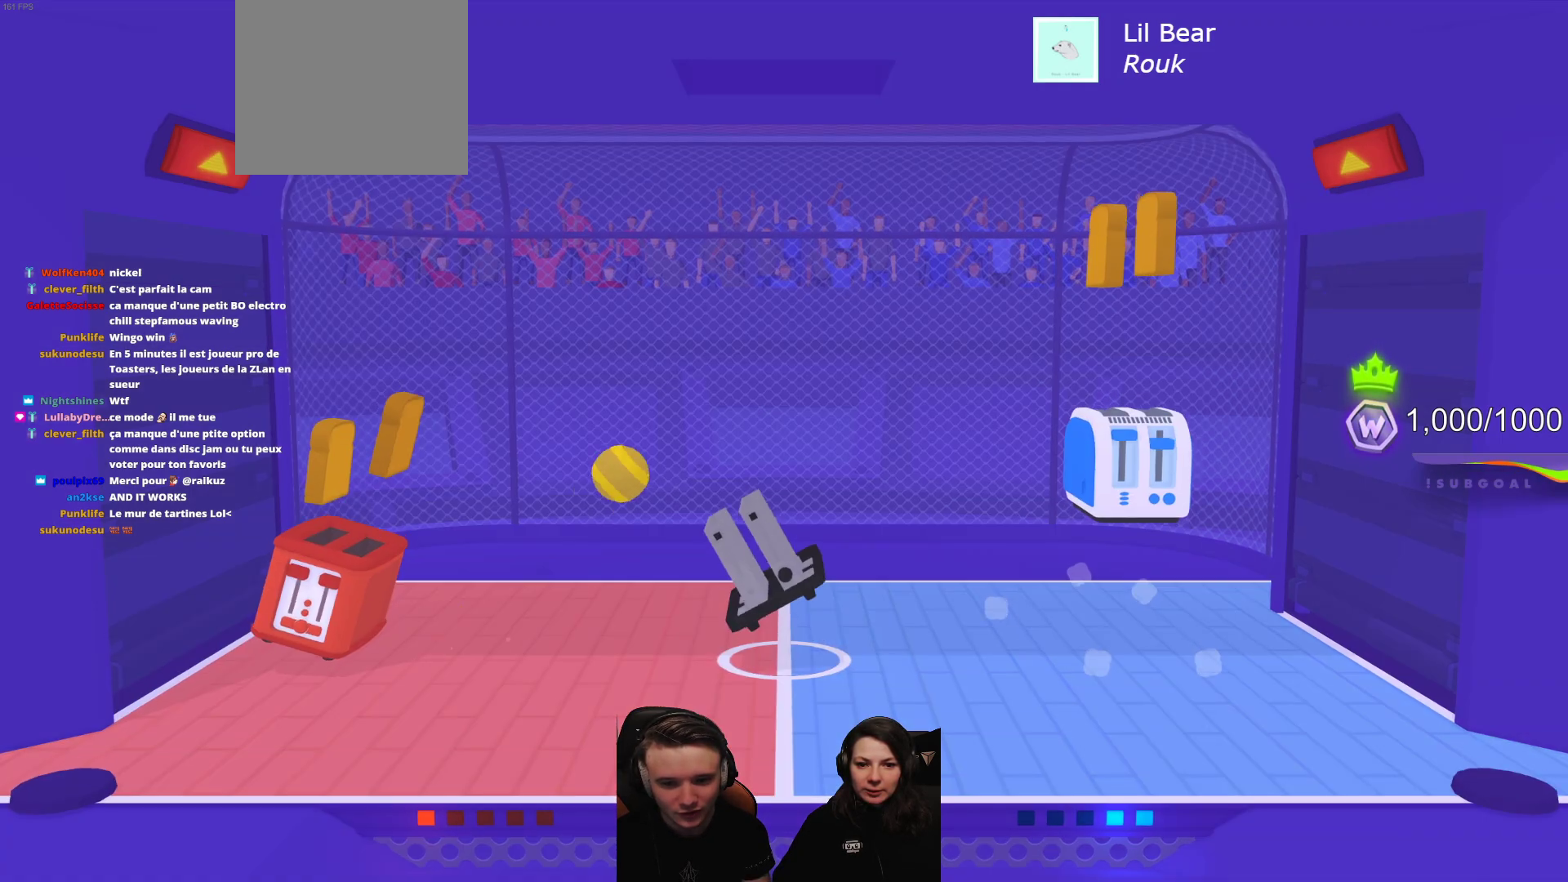
{"buttons": [], "left_stick": "center", "events": []}
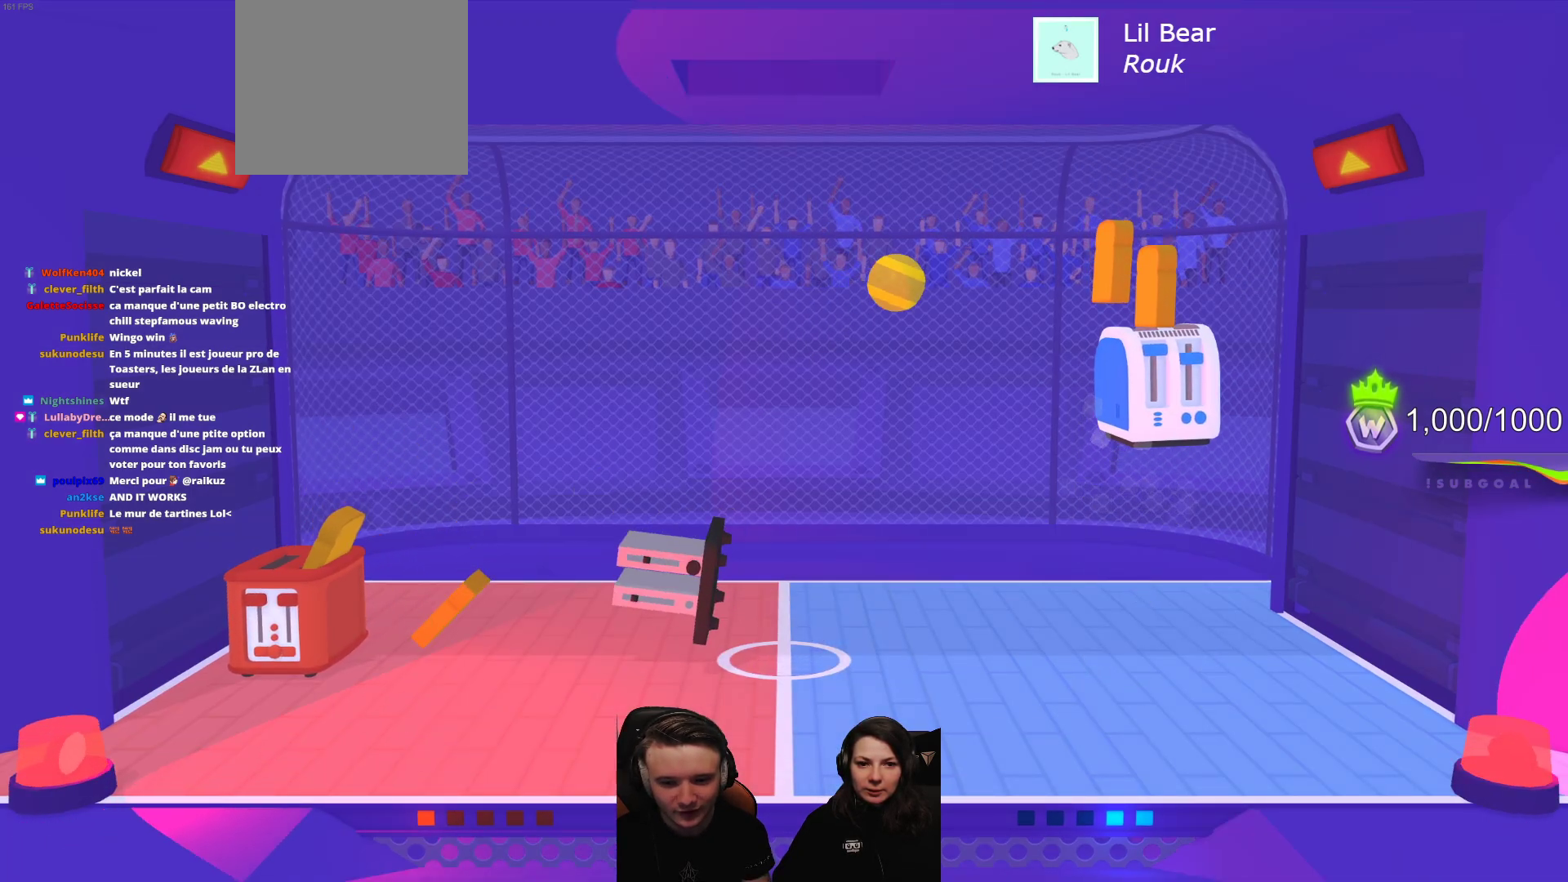
{"buttons": [], "left_stick": "center", "events": [[150, "A", "down"], [250, "A", "up"]]}
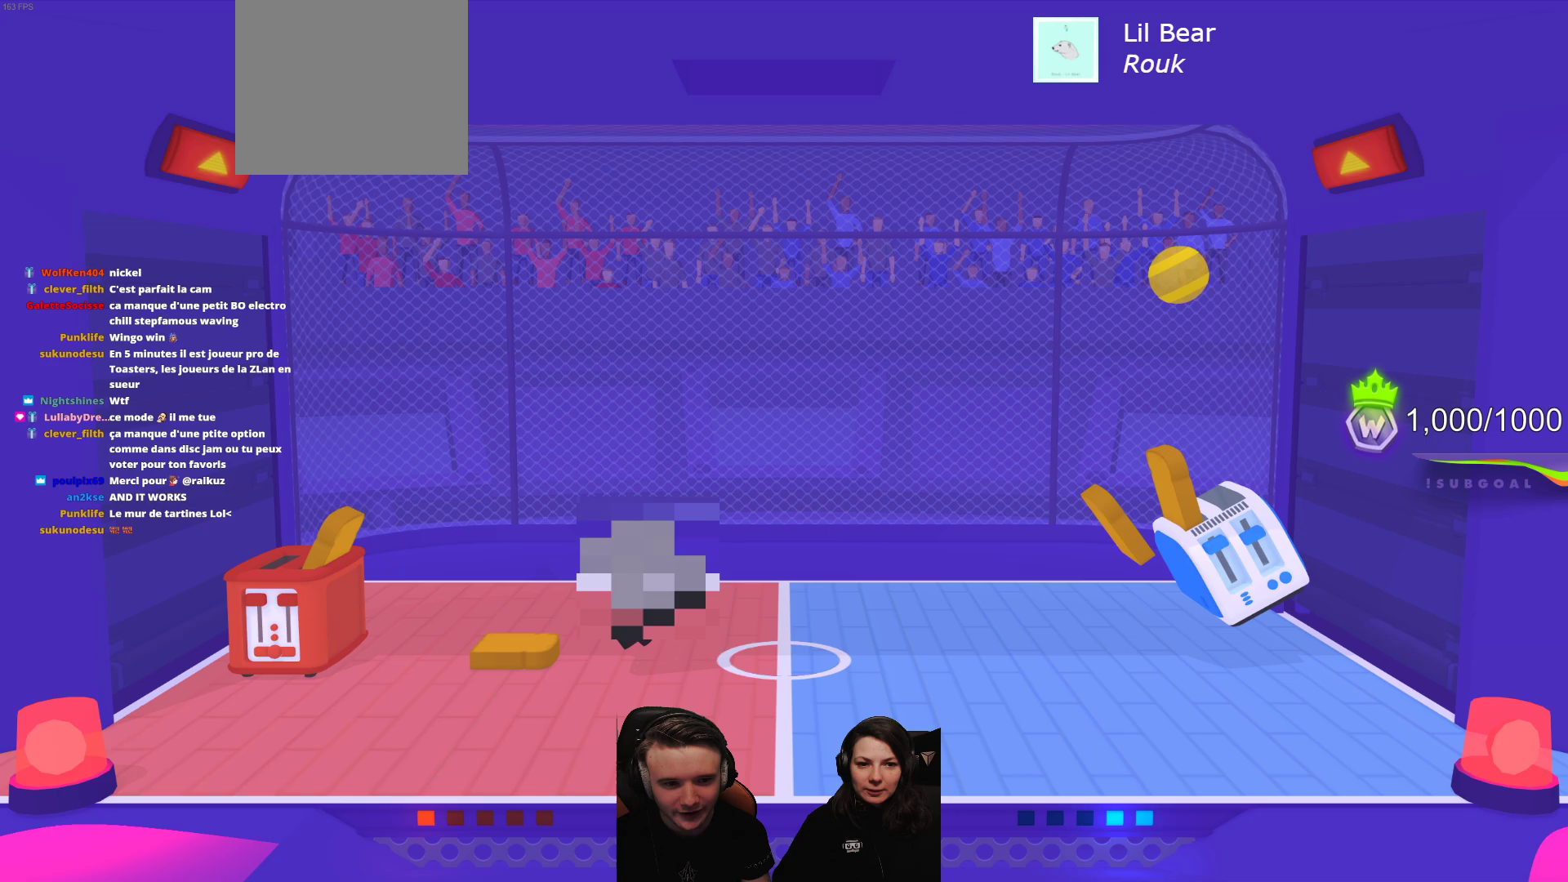
{"buttons": ["R2"], "left_stick": "center", "events": [[67, "A", "down"], [183, "A", "up"], [250, "A", "down"], [333, "A", "up"], [467, "R2", "down"]]}
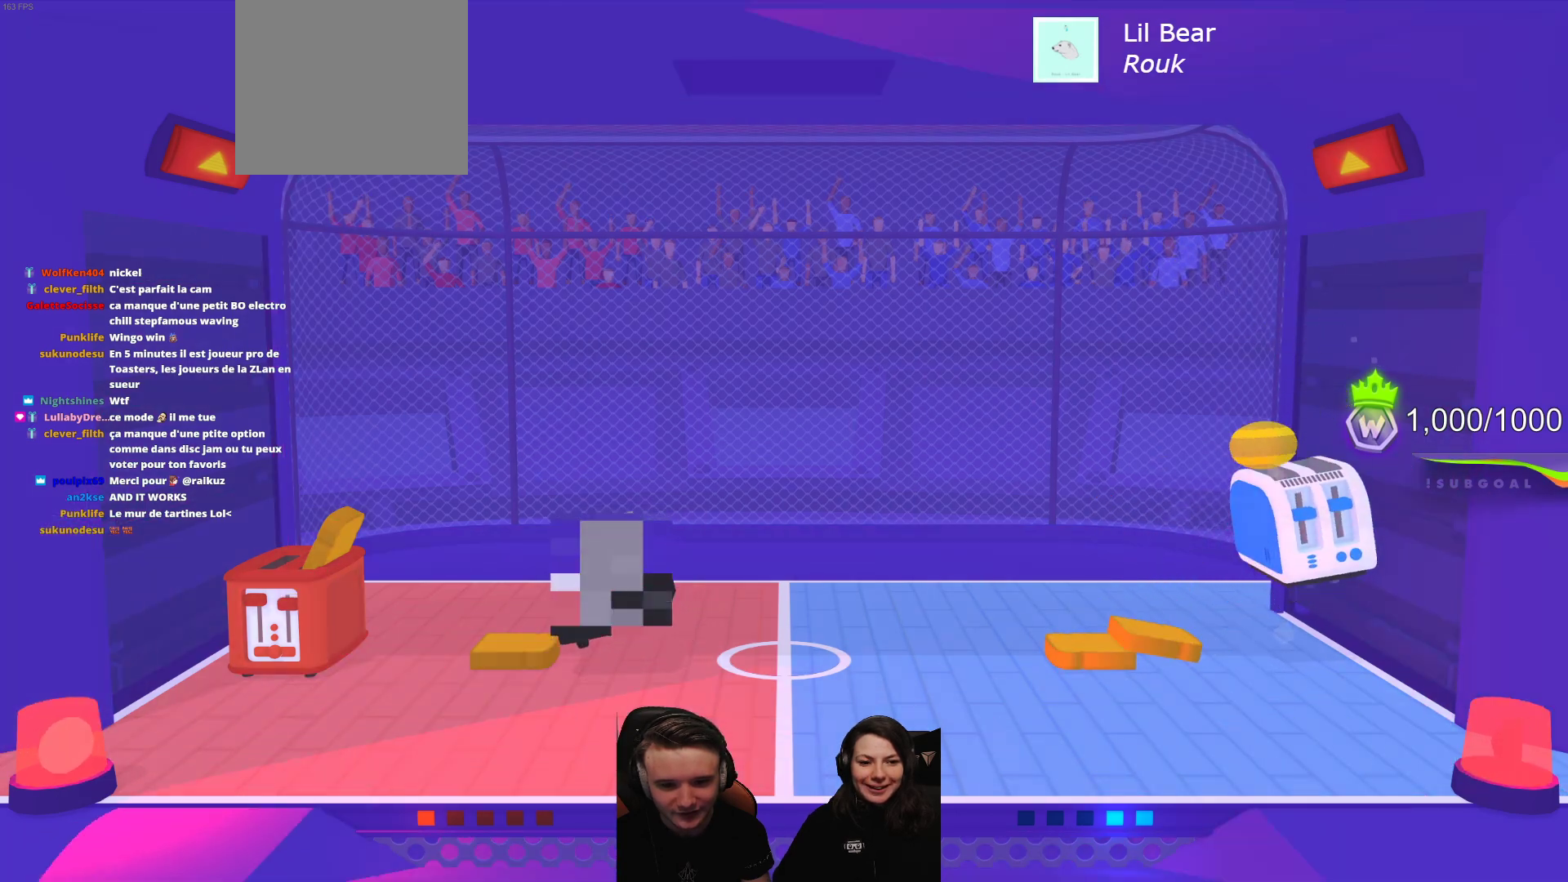
{"buttons": [], "left_stick": "center", "events": [[183, "R2", "up"]]}
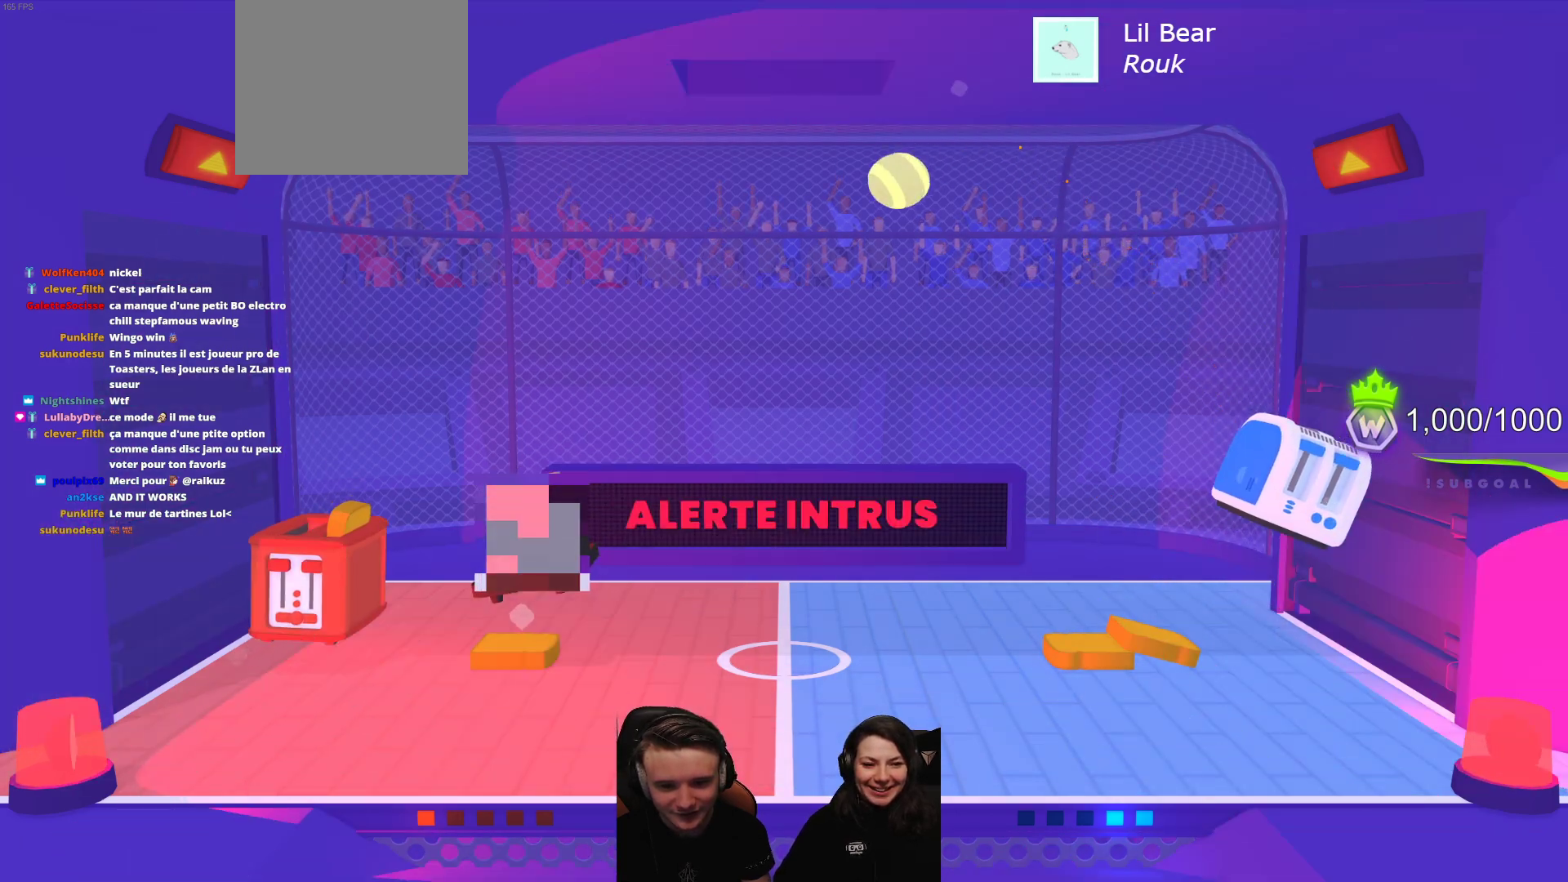
{"buttons": ["L2"], "left_stick": "center", "events": [[150, "L2", "down"]]}
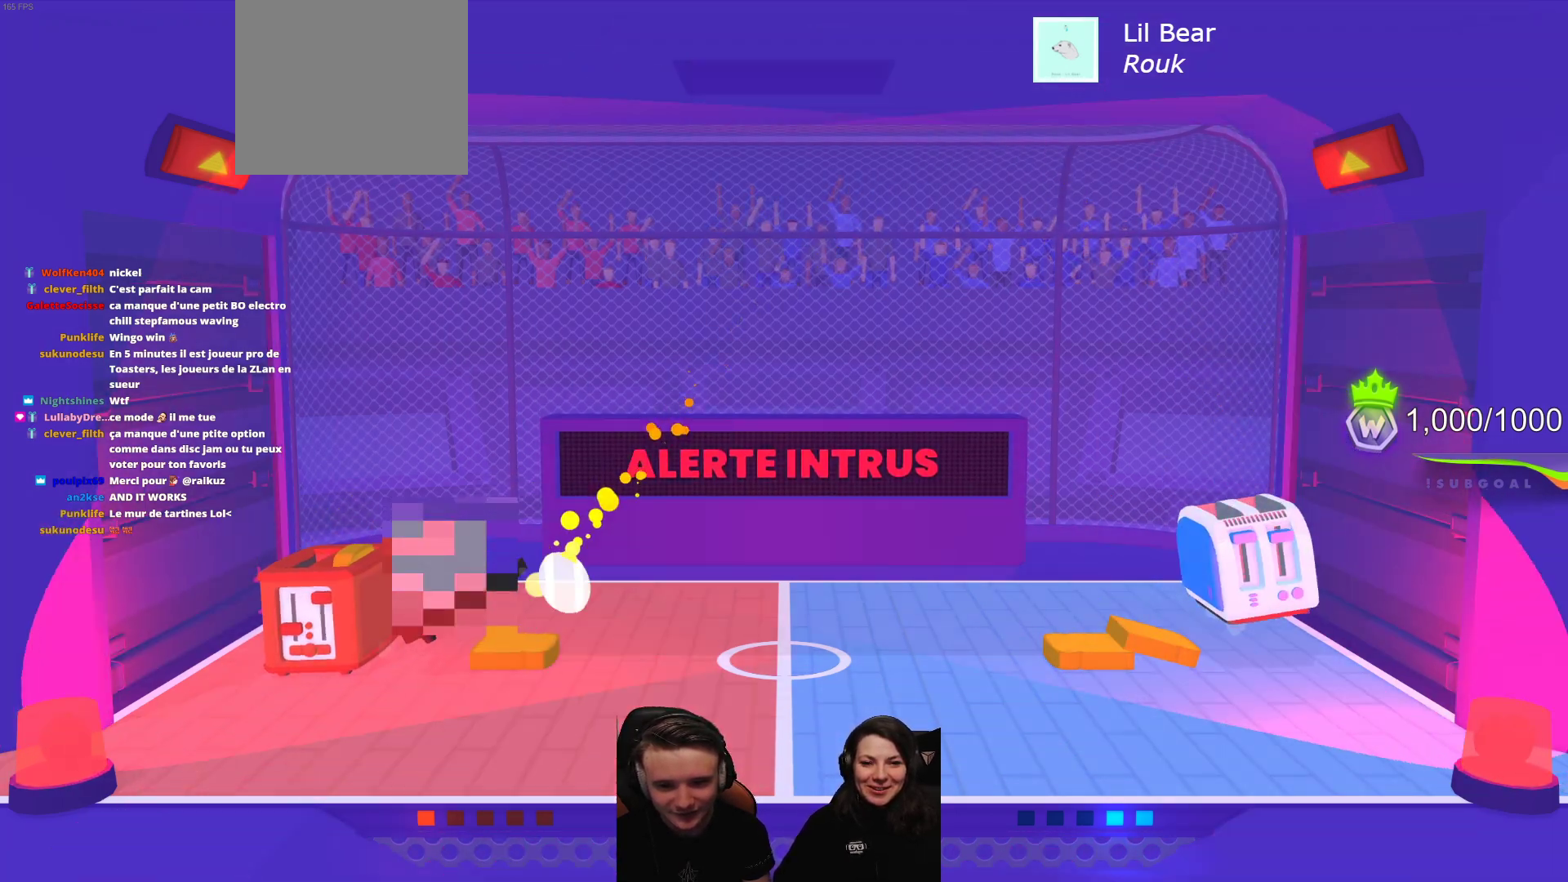
{"buttons": ["L2"], "left_stick": "center", "events": [[350, "R2", "down"], [500, "R2", "up"]]}
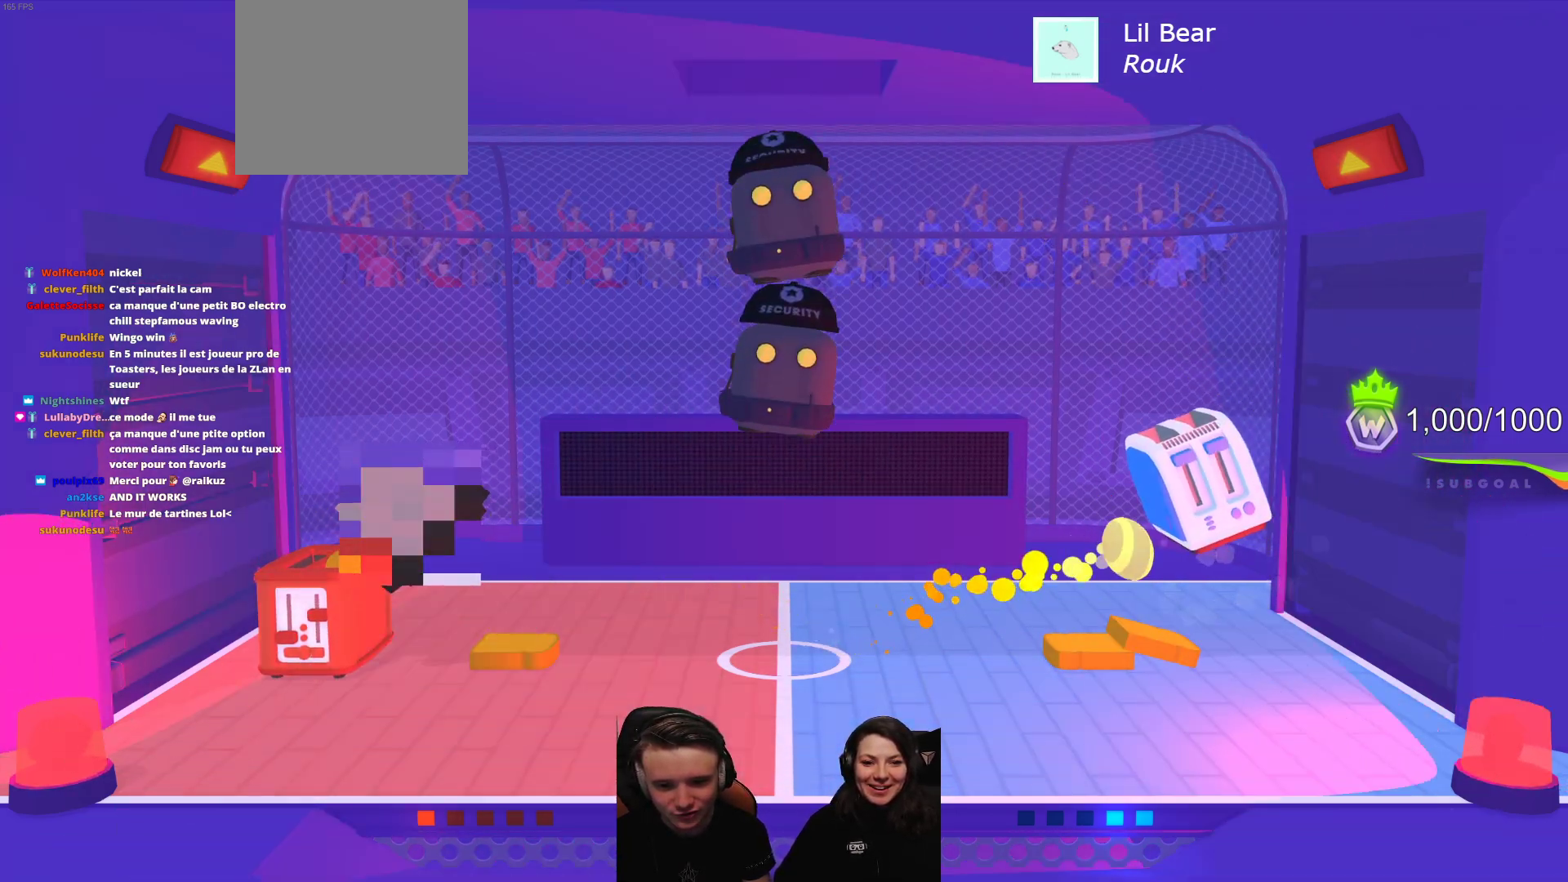
{"buttons": [], "left_stick": "center", "events": [[50, "L2", "up"], [117, "R2", "down"], [283, "R2", "up"]]}
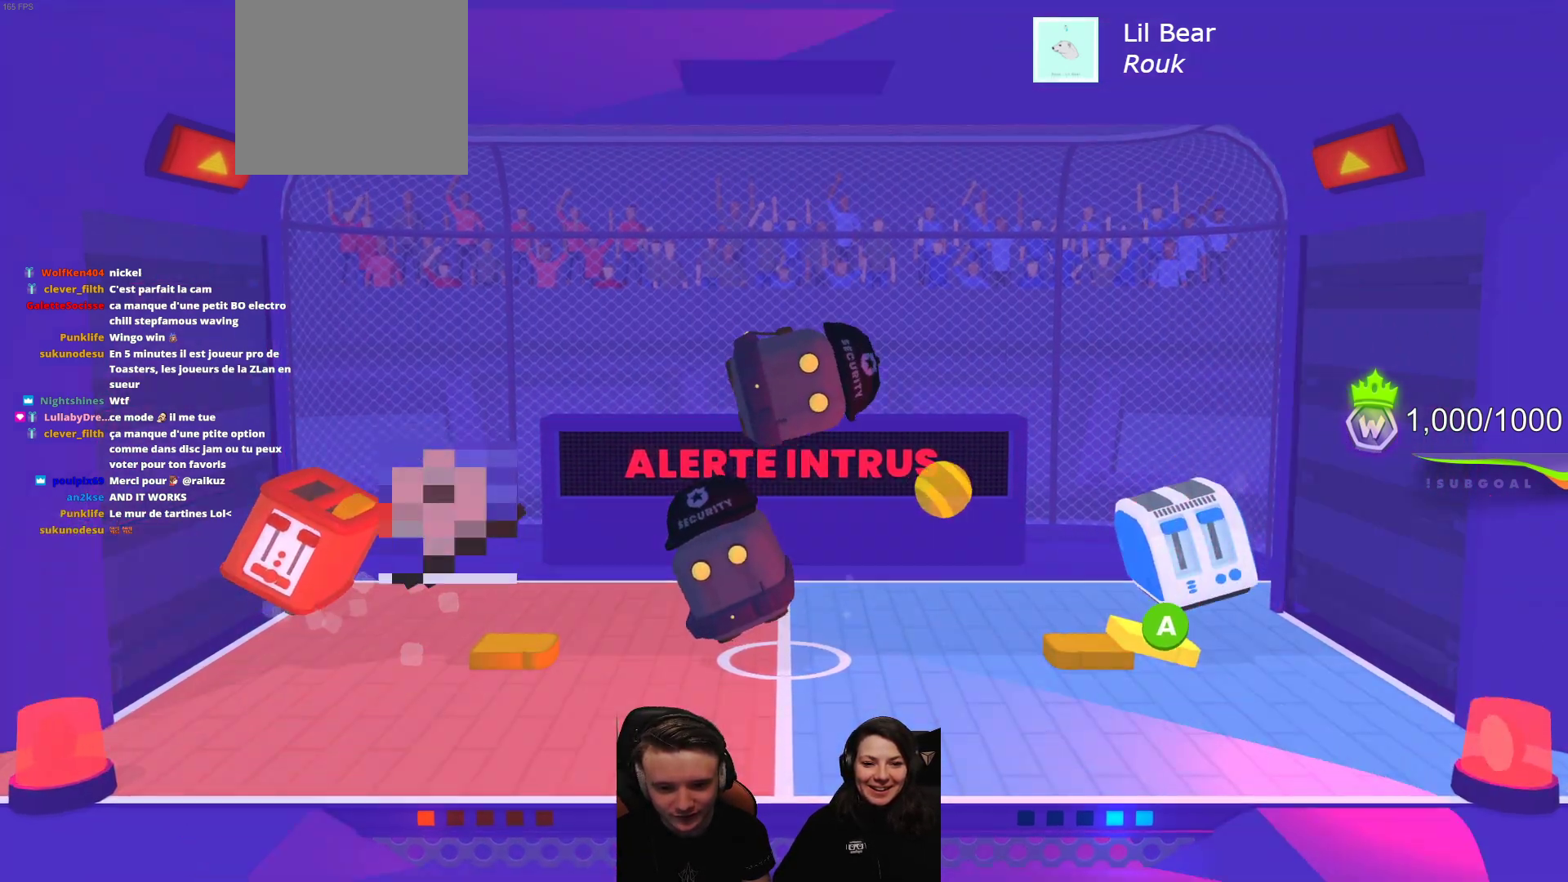
{"buttons": [], "left_stick": "center", "events": [[50, "R2", "down"], [200, "R2", "up"], [300, "R2", "down"], [450, "R2", "up"]]}
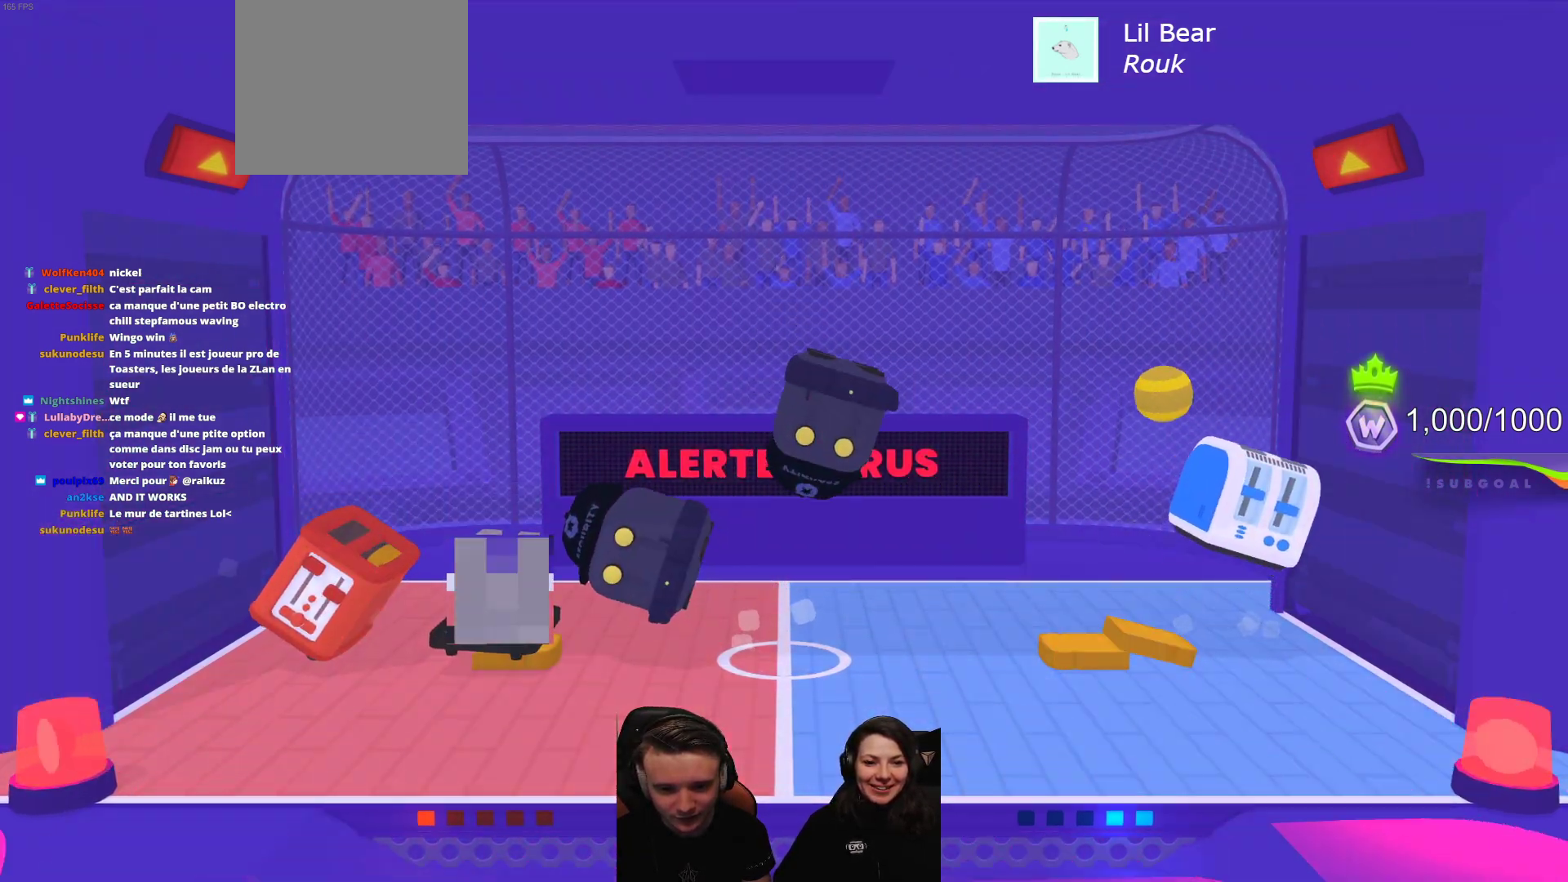
{"buttons": [], "left_stick": "center", "events": [[83, "R2", "down"], [250, "R2", "up"]]}
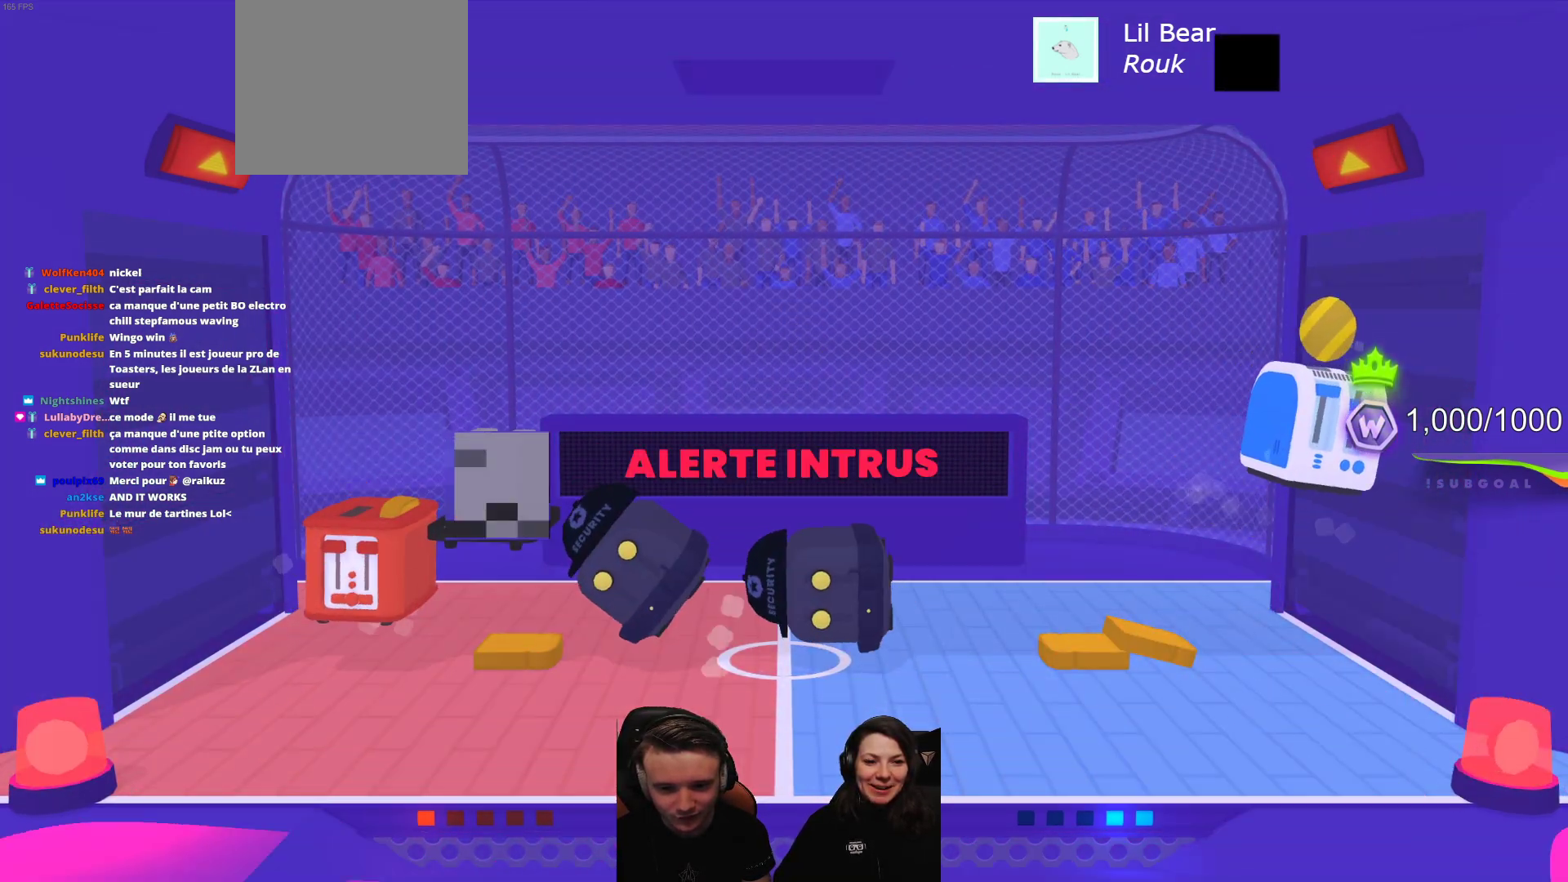
{"buttons": ["R2"], "left_stick": "center", "events": [[67, "R2", "down"], [250, "R2", "up"], [433, "R2", "down"]]}